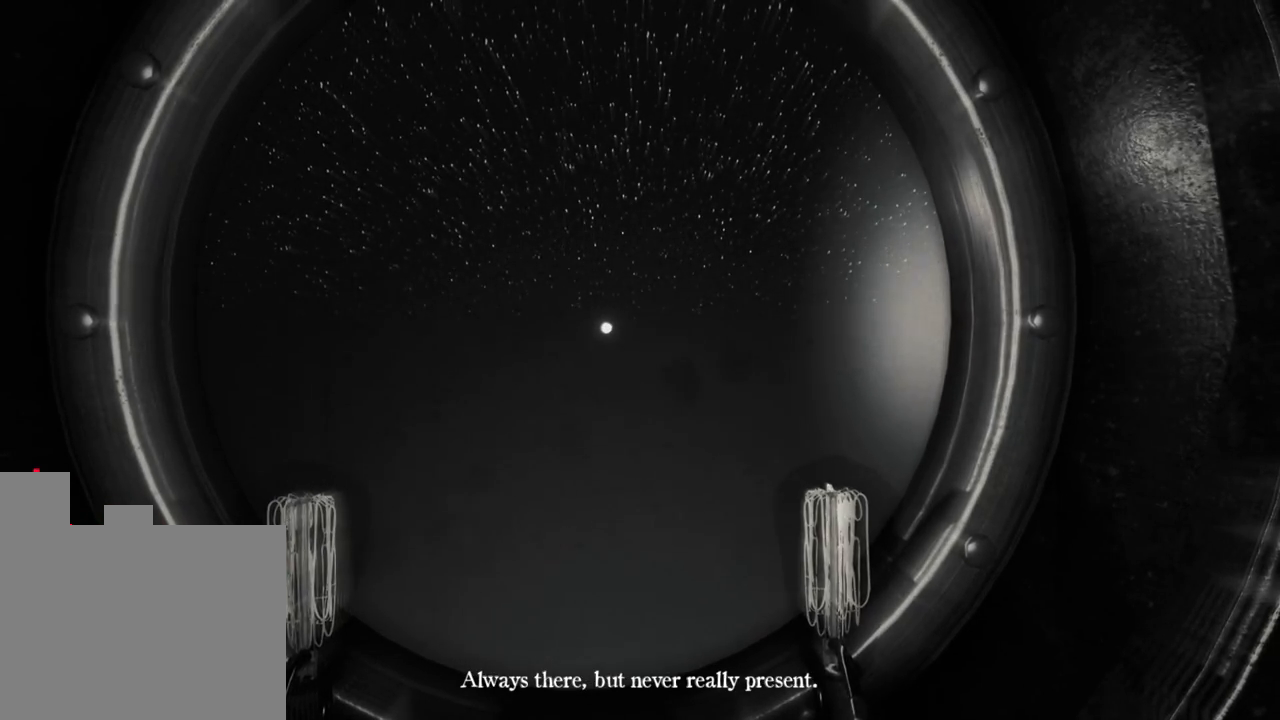
Gameplay with keyboard and mouse; each line is a JSON object with the keys held at the frame after it. "events" lists presses ("down") and releases ("up") of "1", "2", "a", "d", "e", "q", "r", "s", "space" and "w" between this image and that frame as [ms after this image, input, new state], when the widget could be followed in between. No other keys are recorded. Mouse buttons are not recorded. Not read: mouse_move.
{"keys": [], "events": [[66, "a", "down"], [250, "a", "up"]]}
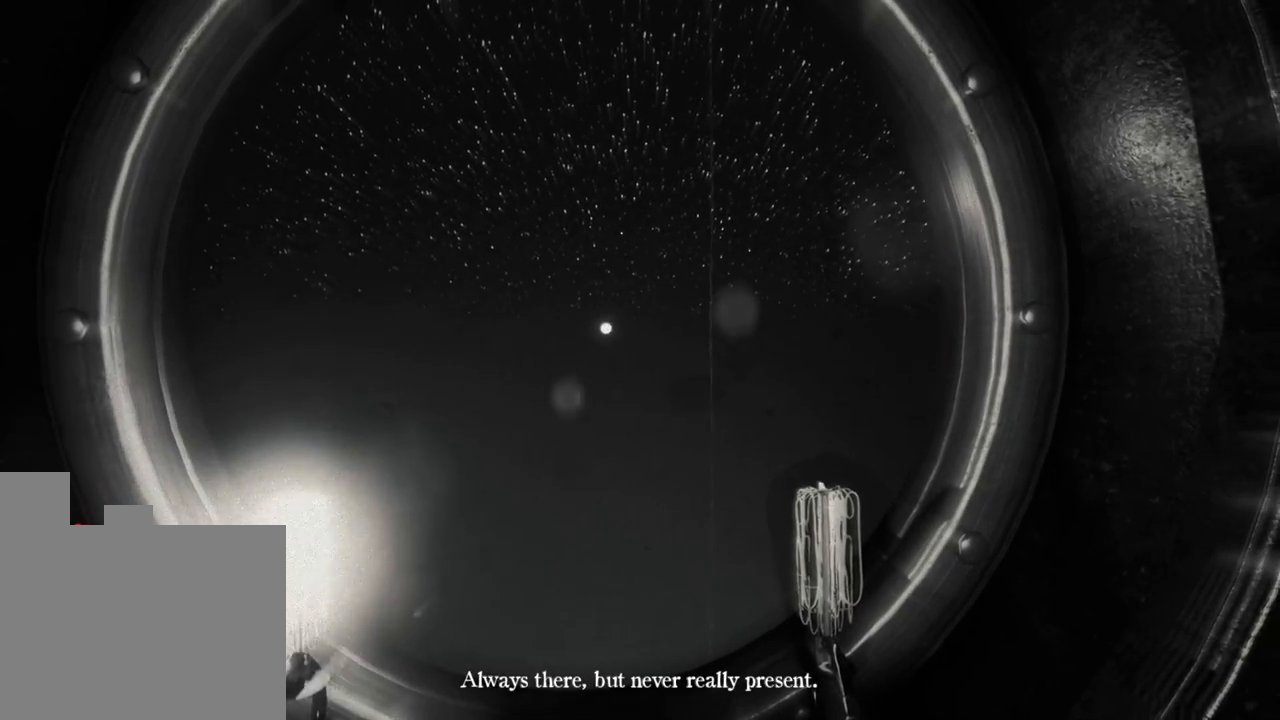
{"keys": [], "events": [[250, "a", "down"], [400, "a", "up"]]}
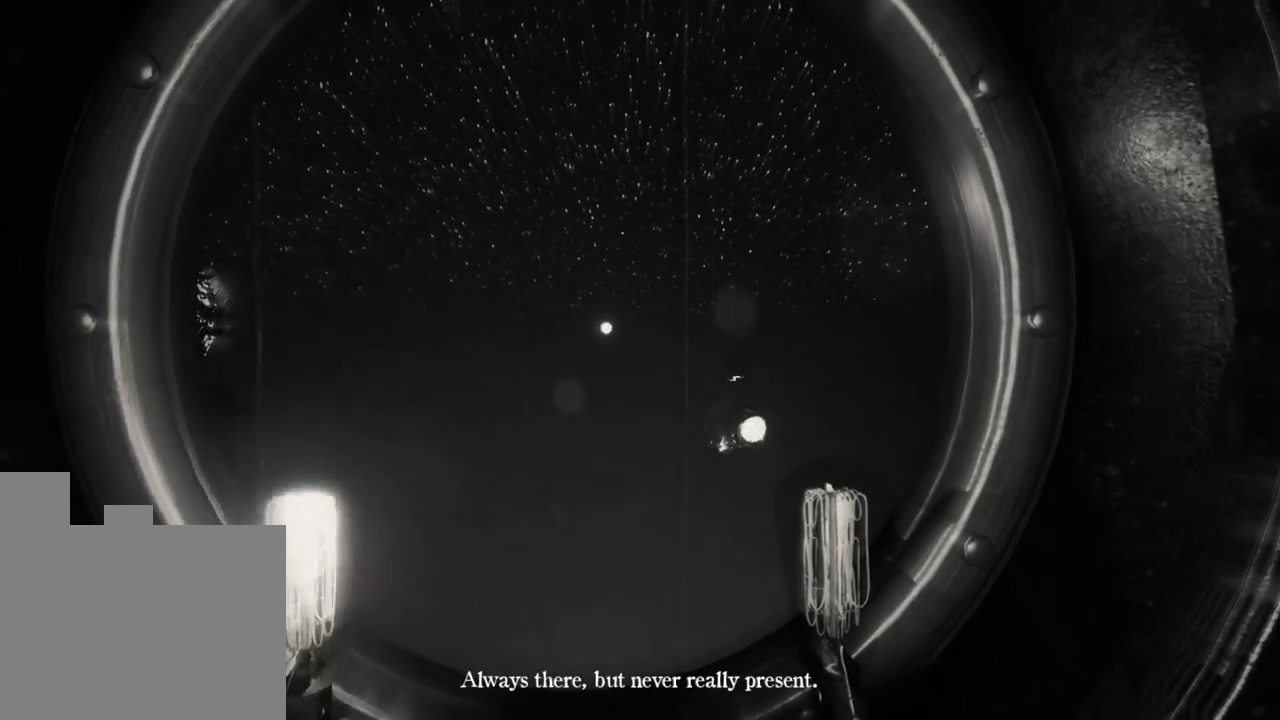
{"keys": [], "events": [[50, "a", "down"], [233, "a", "up"]]}
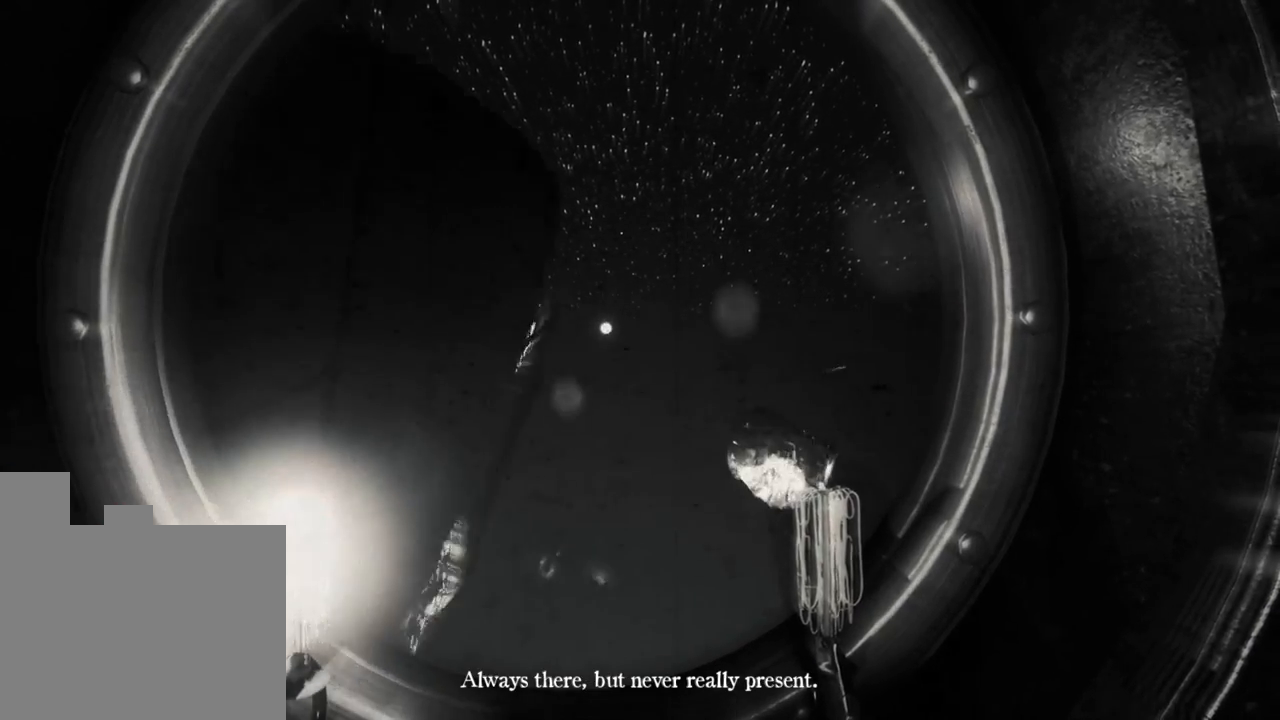
{"keys": [], "events": [[250, "d", "down"], [483, "d", "up"]]}
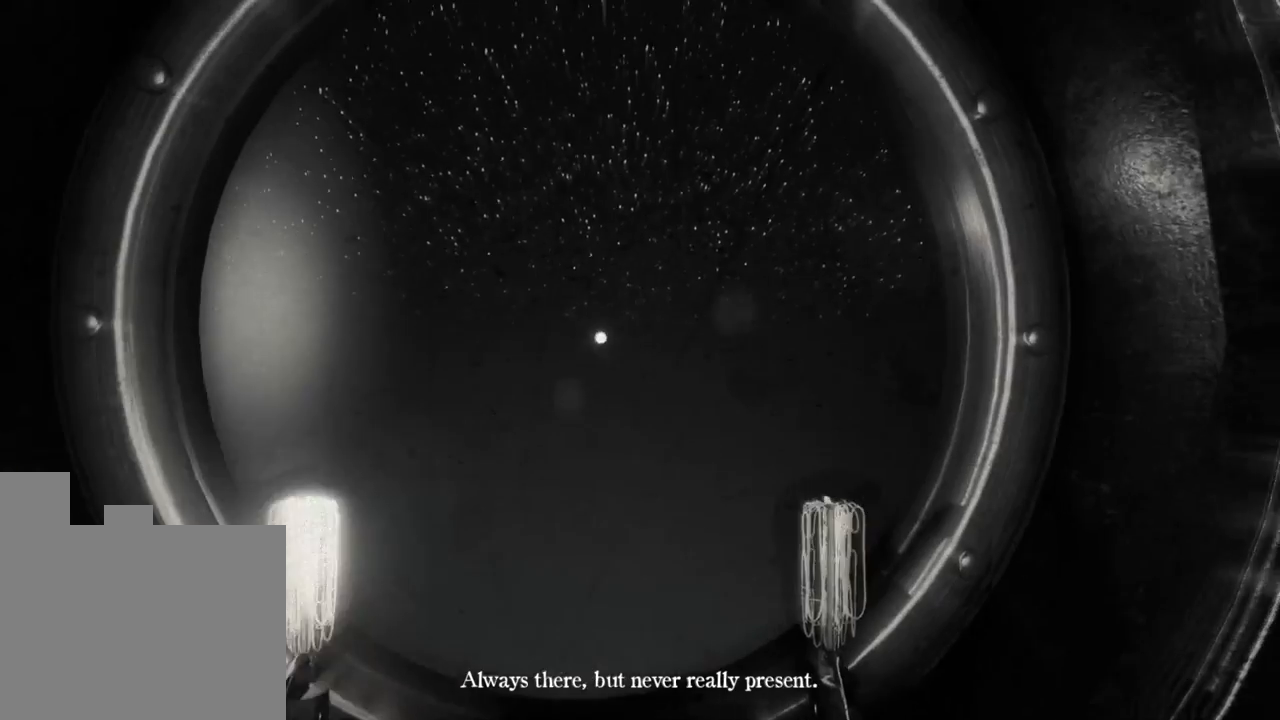
{"keys": [], "events": [[100, "d", "down"], [216, "d", "up"]]}
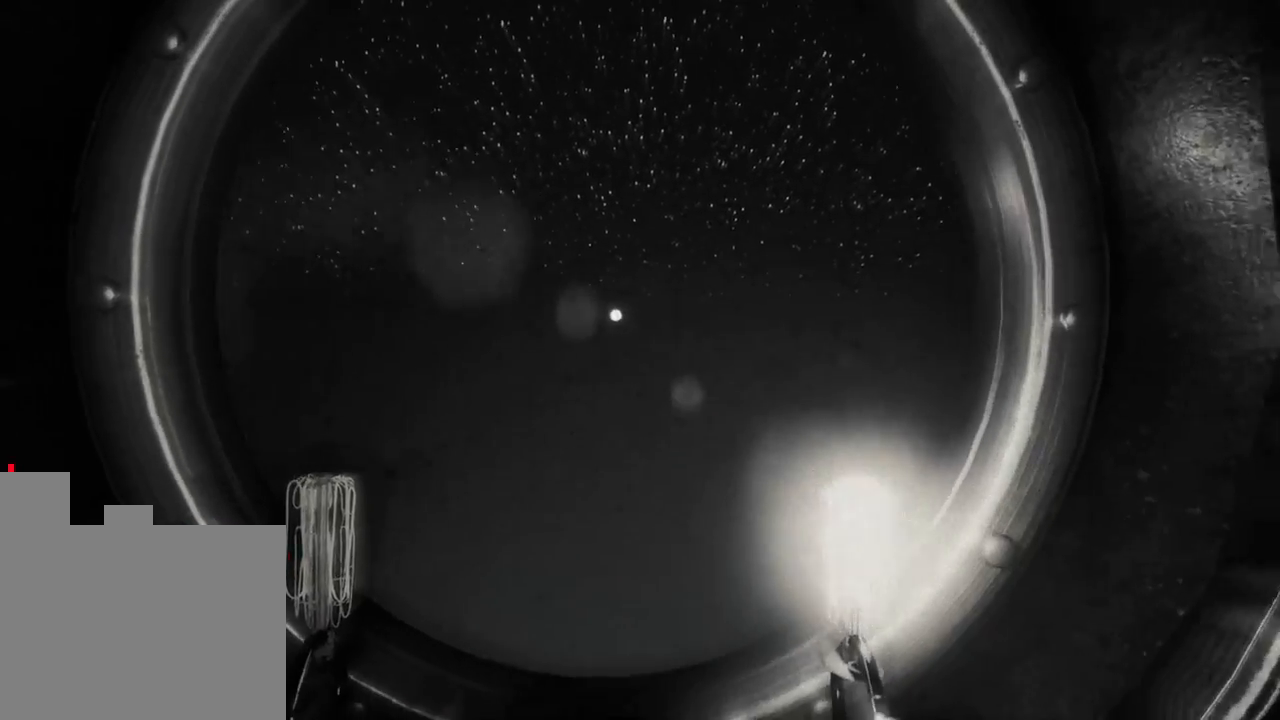
{"keys": [], "events": [[66, "a", "down"], [300, "a", "up"], [383, "a", "down"], [500, "a", "up"]]}
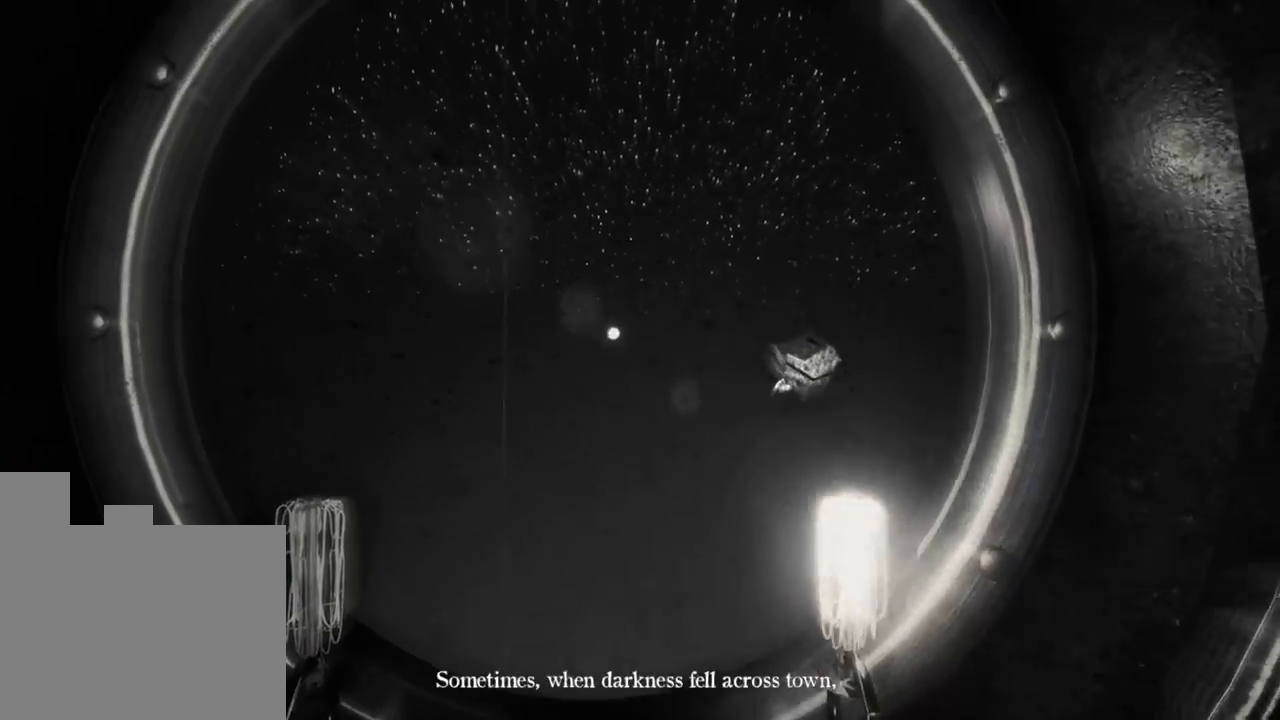
{"keys": [], "events": [[66, "a", "down"], [166, "a", "up"], [250, "a", "down"], [333, "a", "up"], [400, "a", "down"], [500, "a", "up"]]}
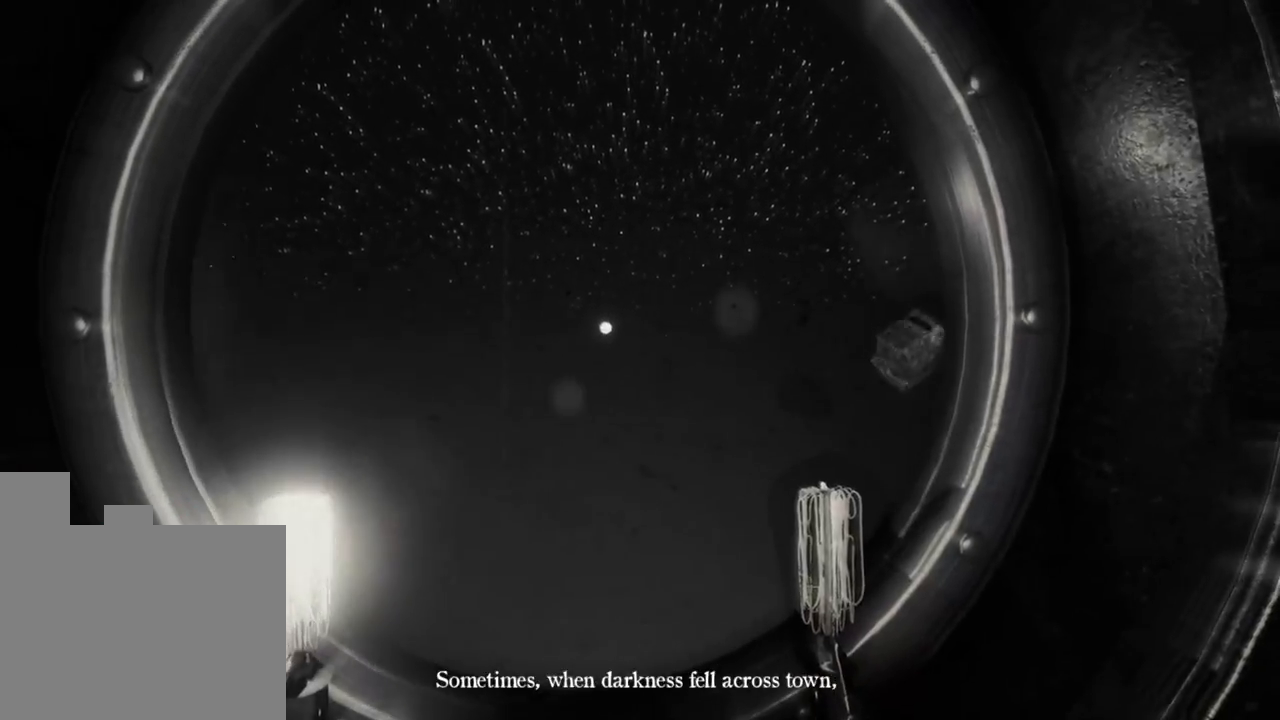
{"keys": [], "events": []}
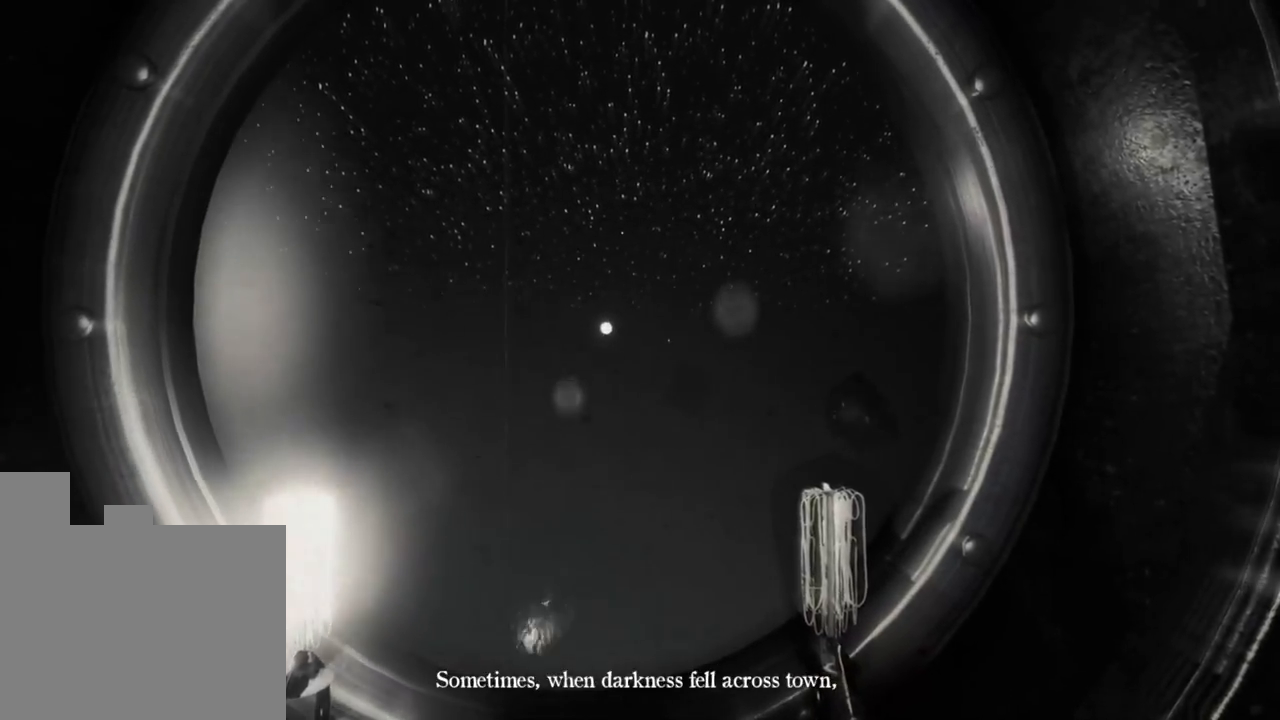
{"keys": [], "events": [[400, "a", "down"], [500, "a", "up"]]}
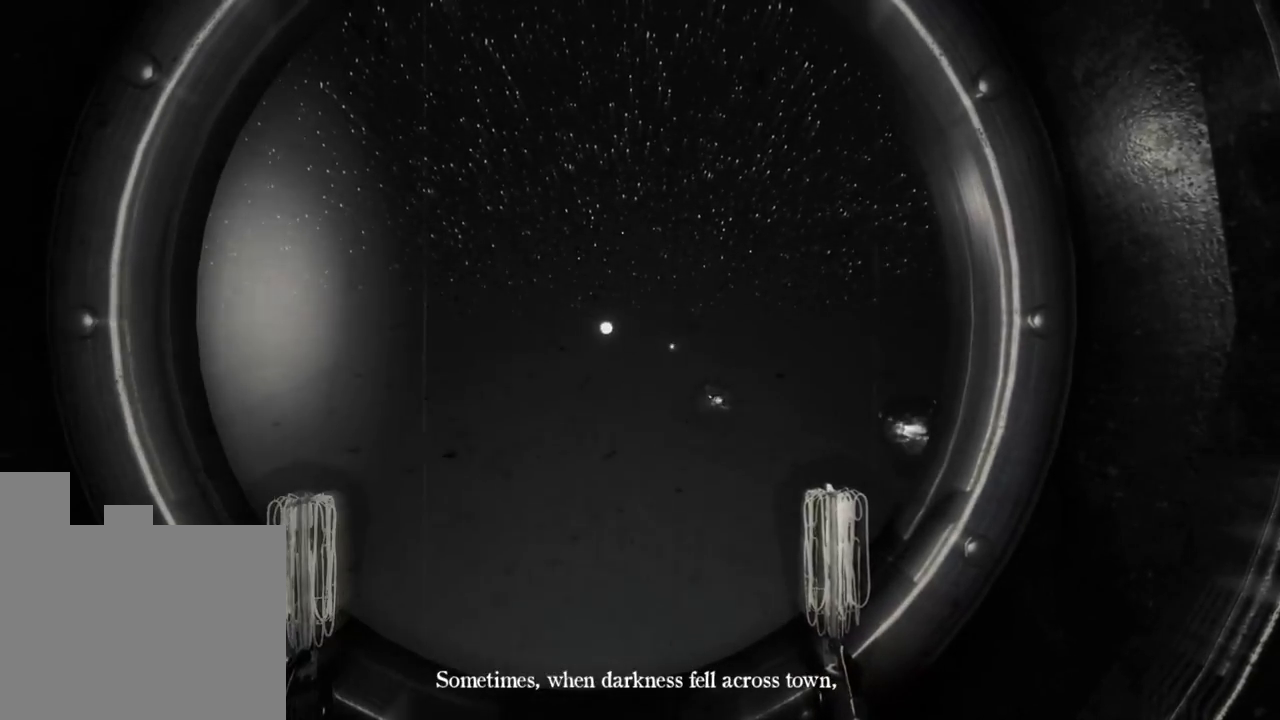
{"keys": ["a"], "events": [[100, "a", "down"], [200, "a", "up"], [483, "a", "down"]]}
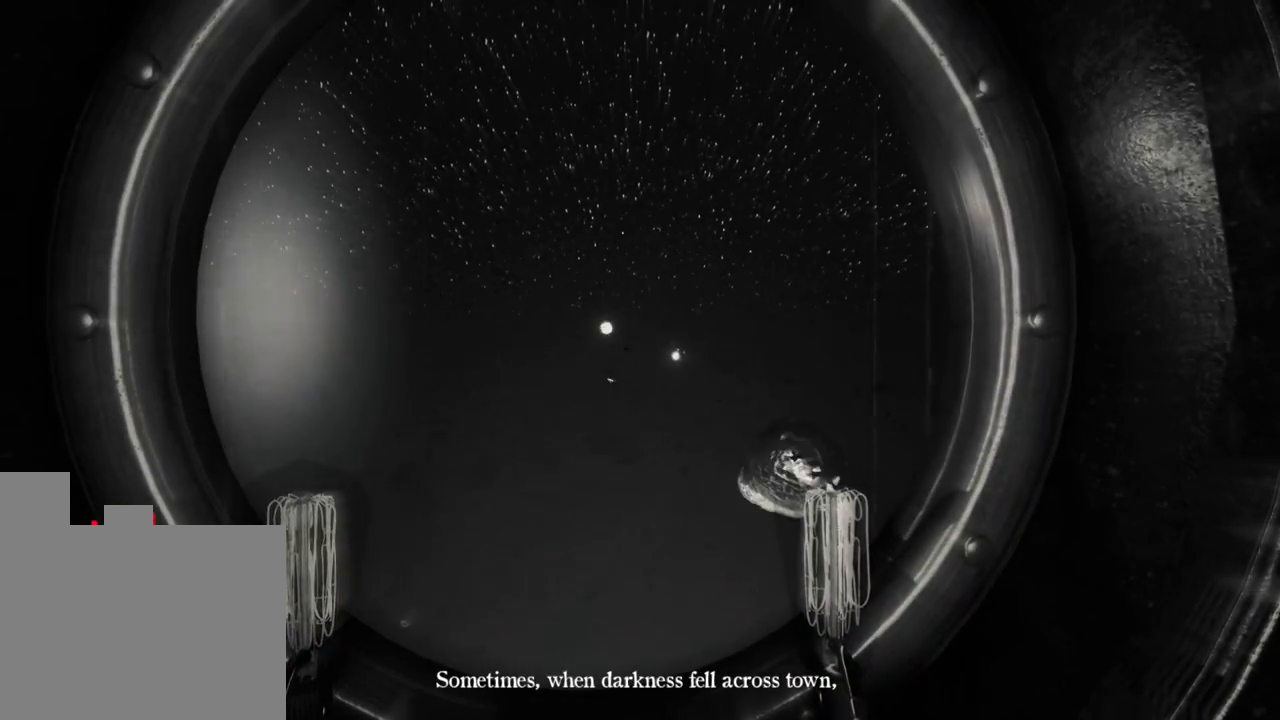
{"keys": [], "events": [[100, "a", "up"], [250, "a", "down"], [366, "a", "up"]]}
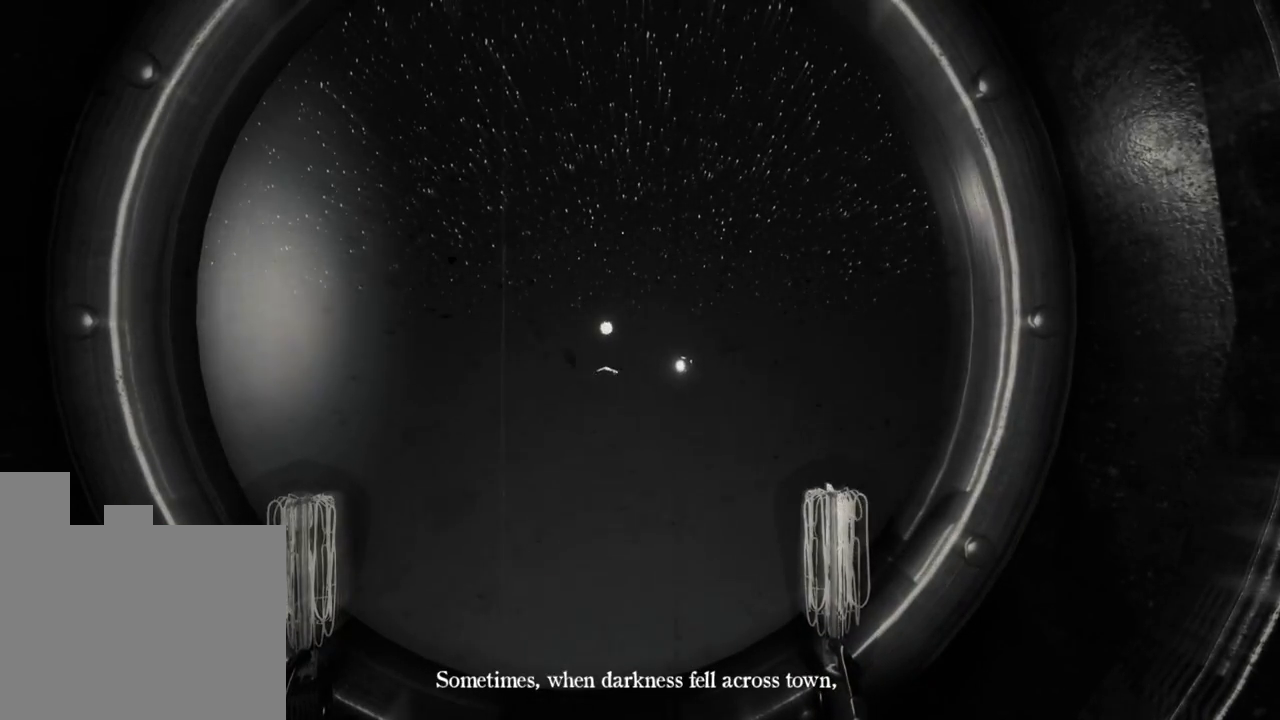
{"keys": [], "events": []}
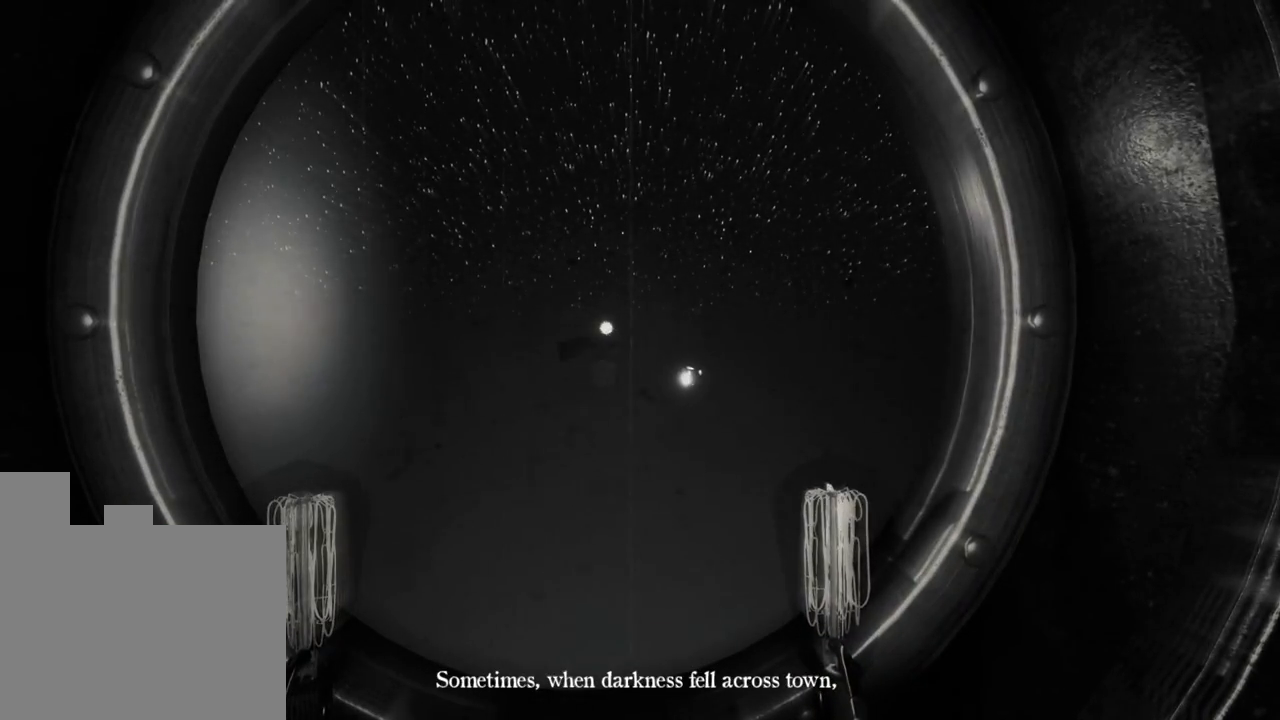
{"keys": [], "events": [[316, "d", "down"], [450, "d", "up"]]}
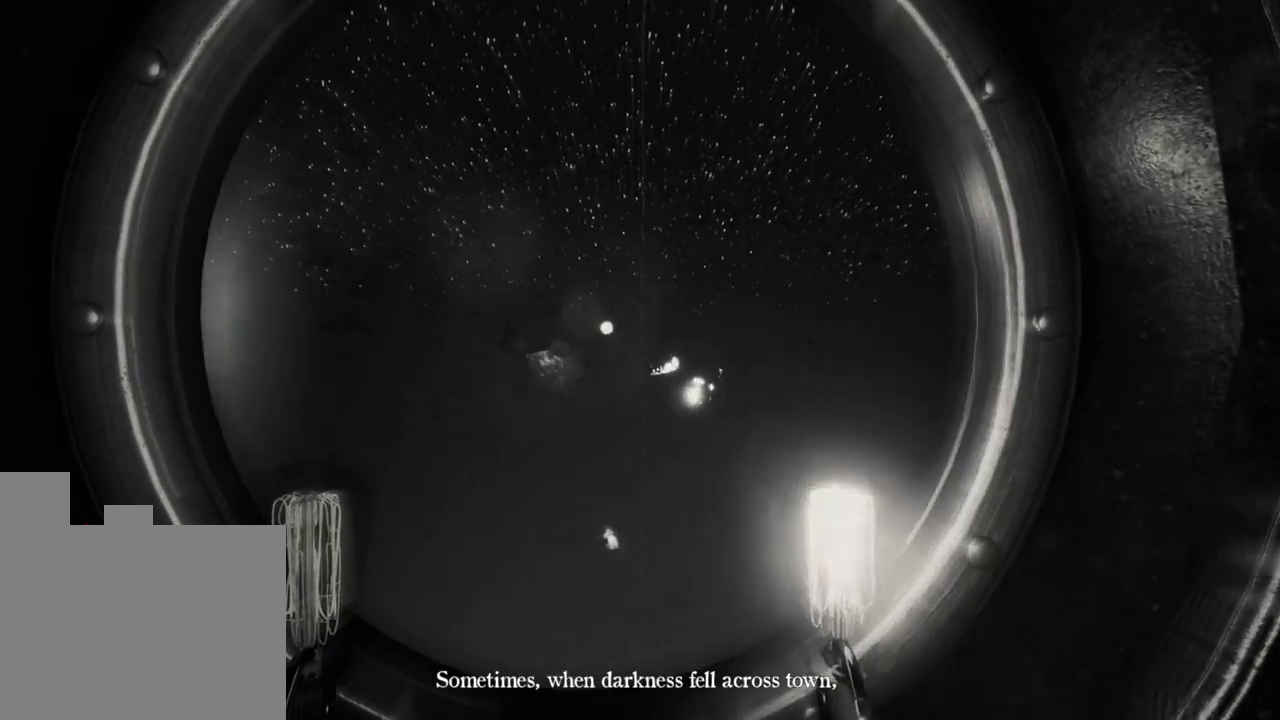
{"keys": [], "events": []}
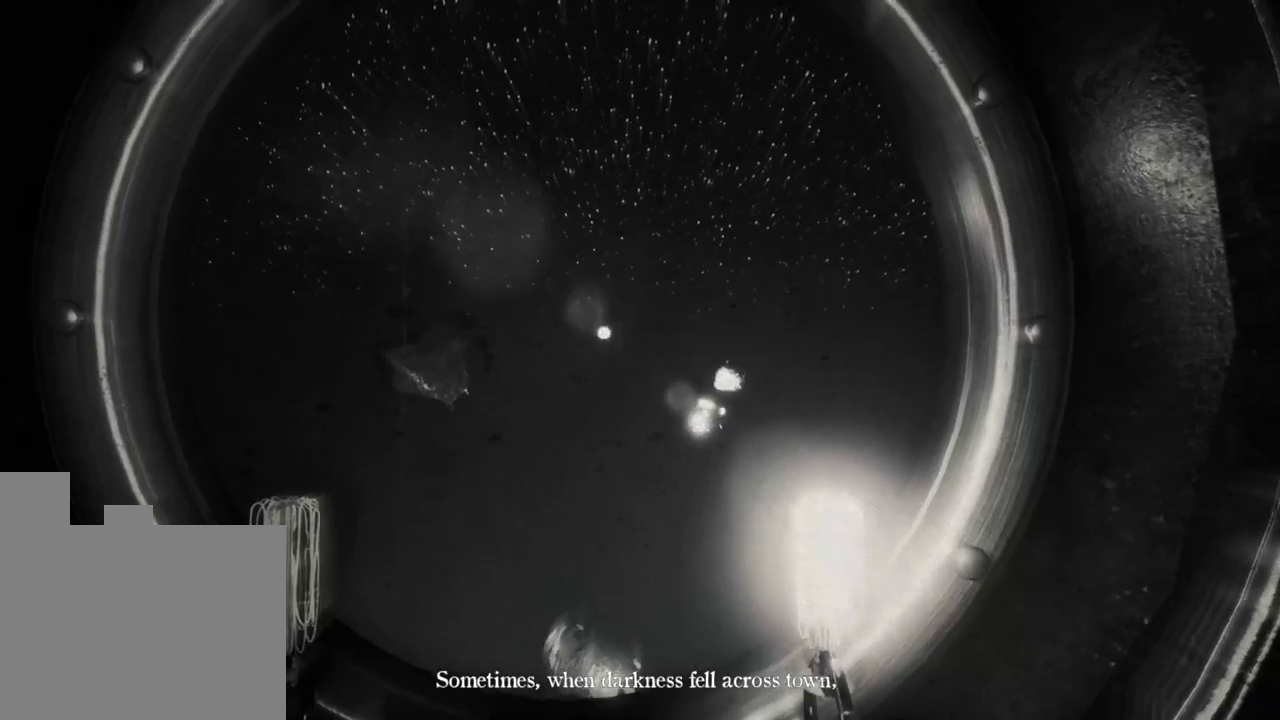
{"keys": [], "events": []}
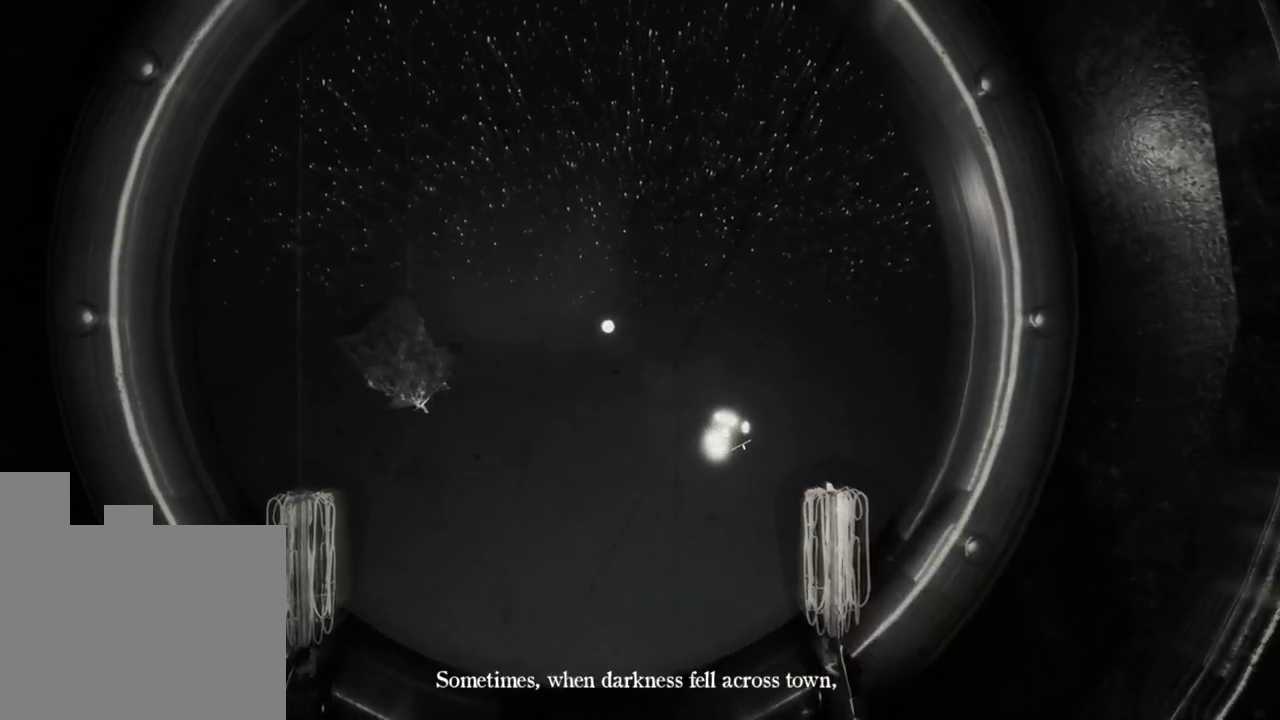
{"keys": [], "events": [[66, "d", "down"], [250, "d", "up"]]}
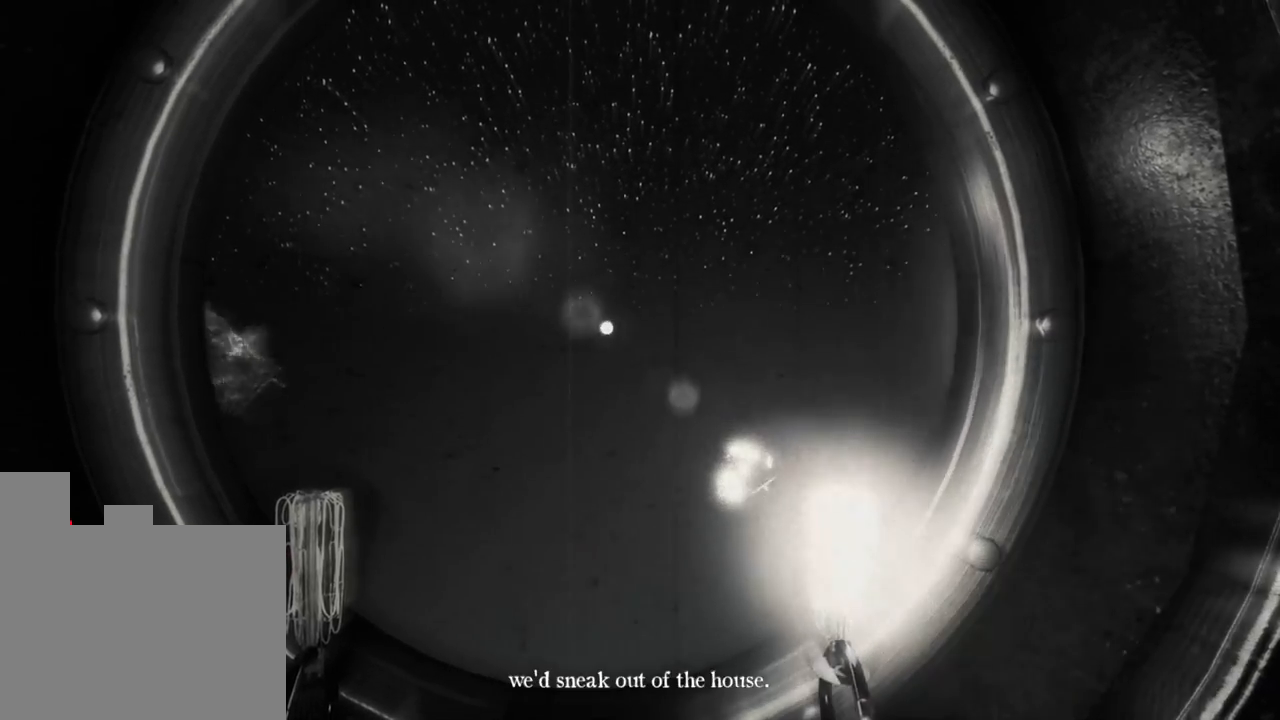
{"keys": [], "events": []}
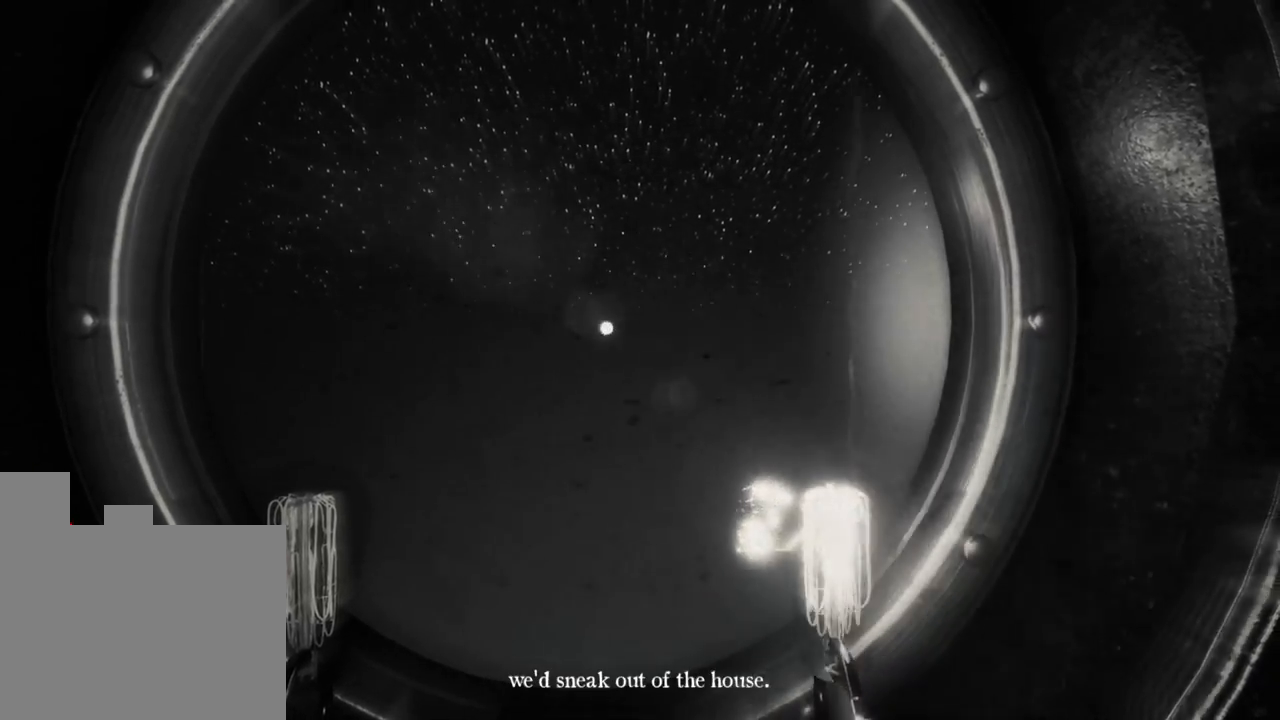
{"keys": [], "events": []}
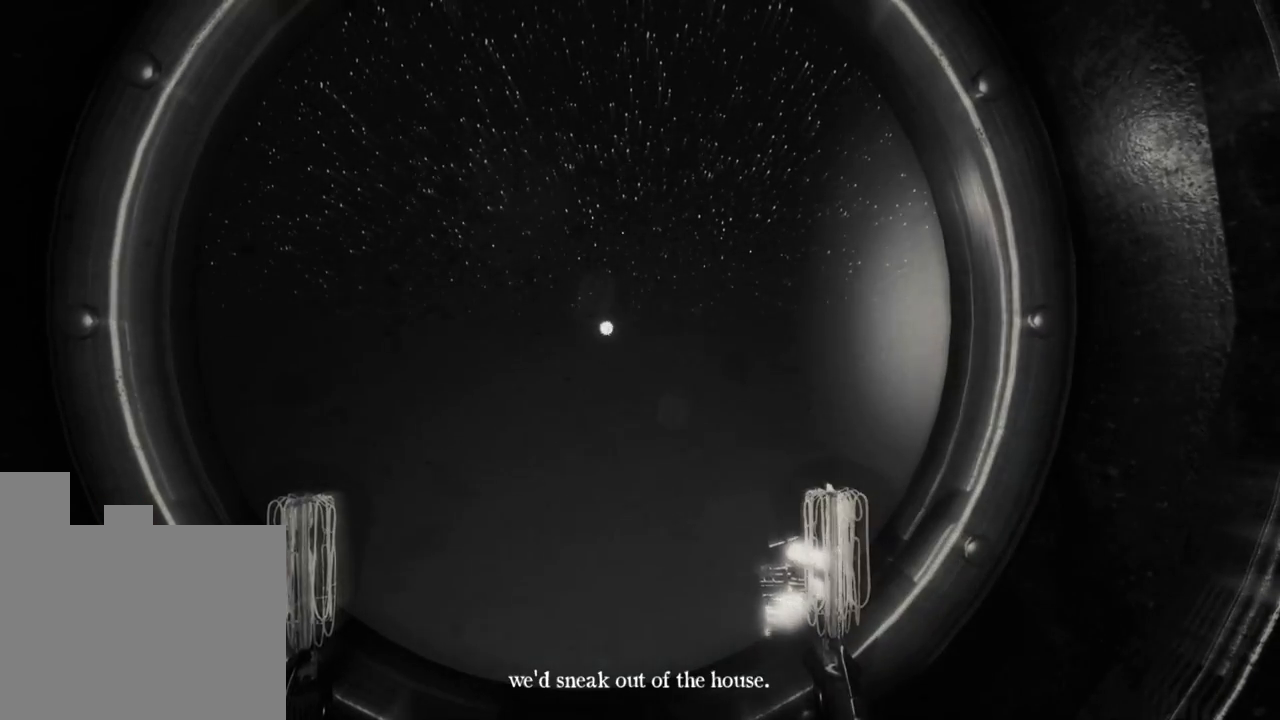
{"keys": ["a"], "events": [[383, "a", "down"]]}
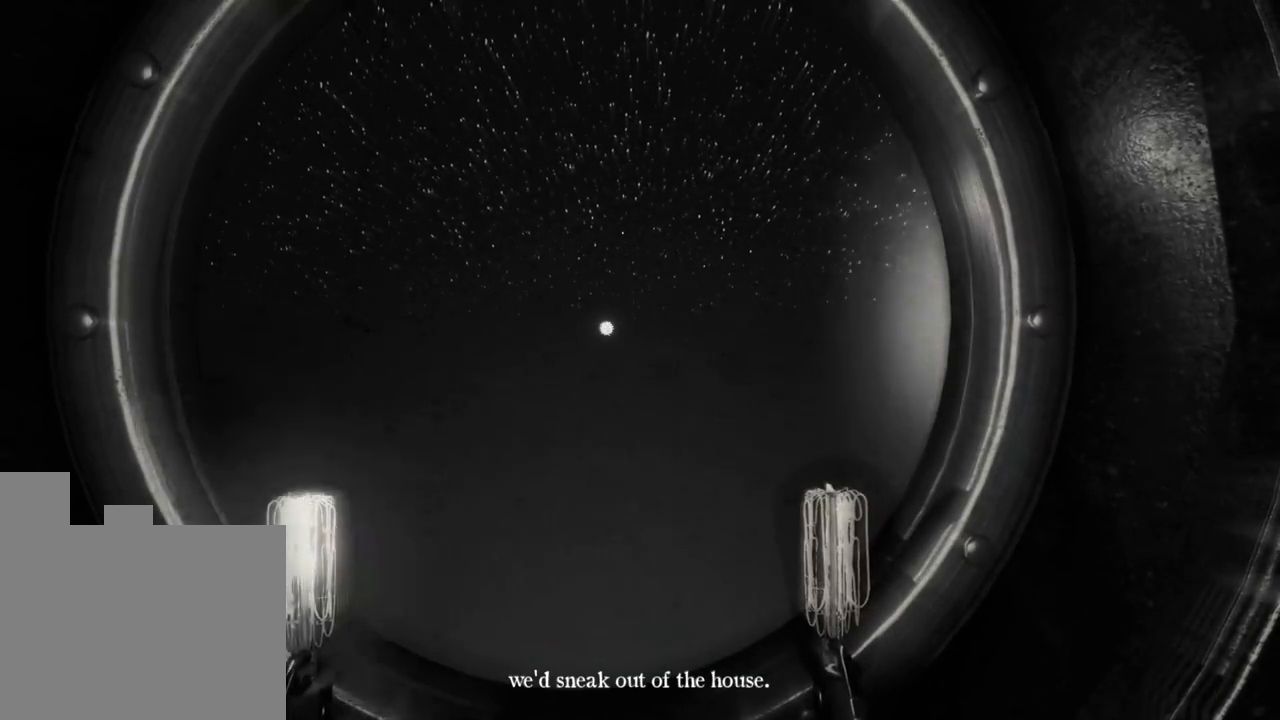
{"keys": [], "events": [[16, "a", "up"]]}
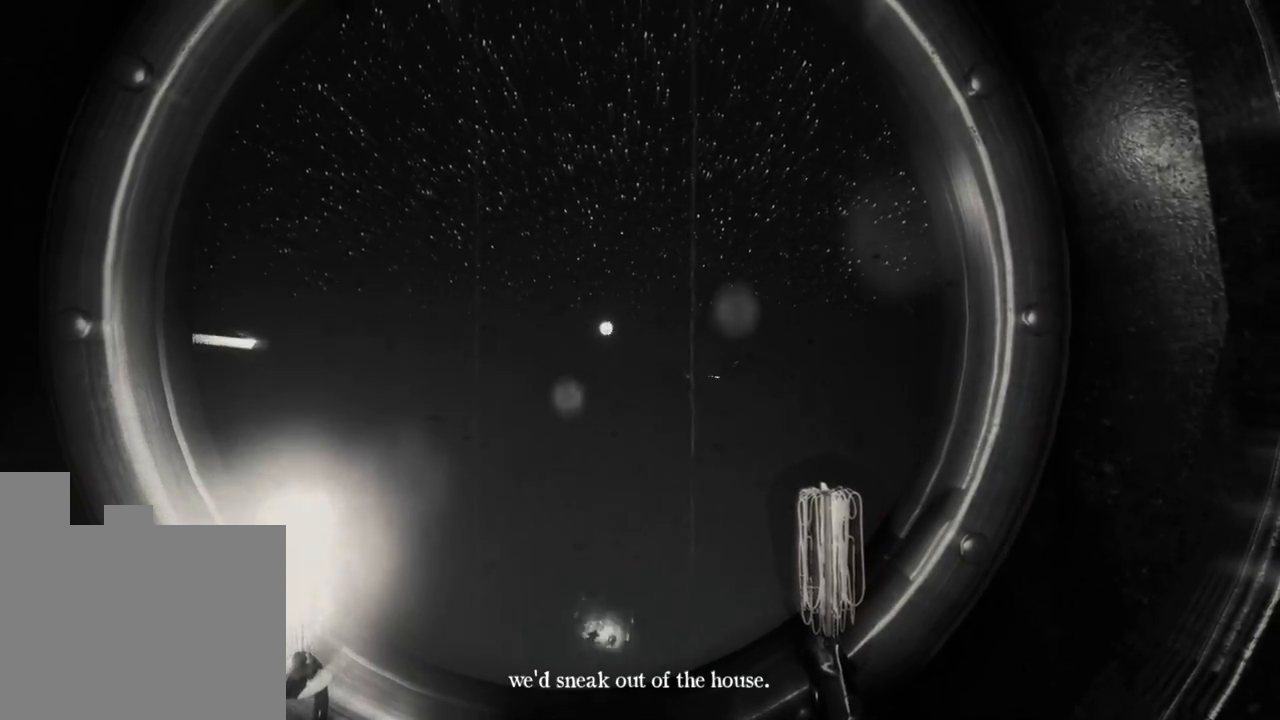
{"keys": [], "events": []}
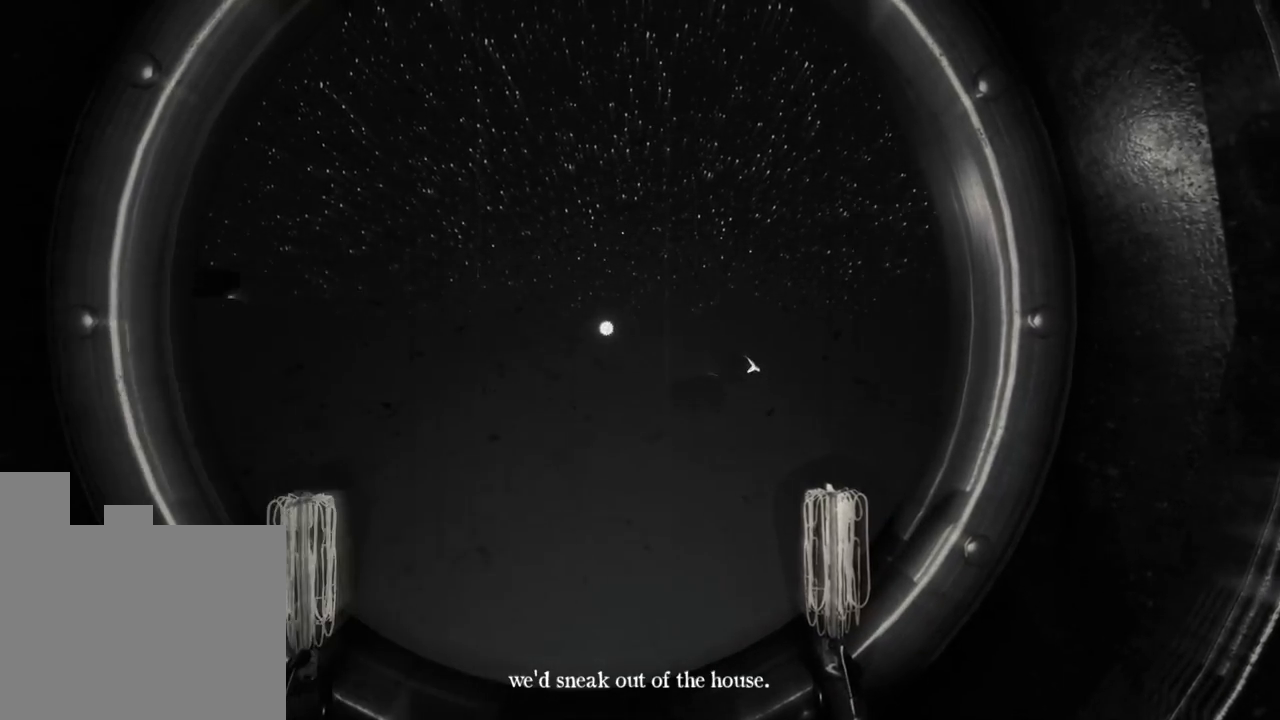
{"keys": [], "events": []}
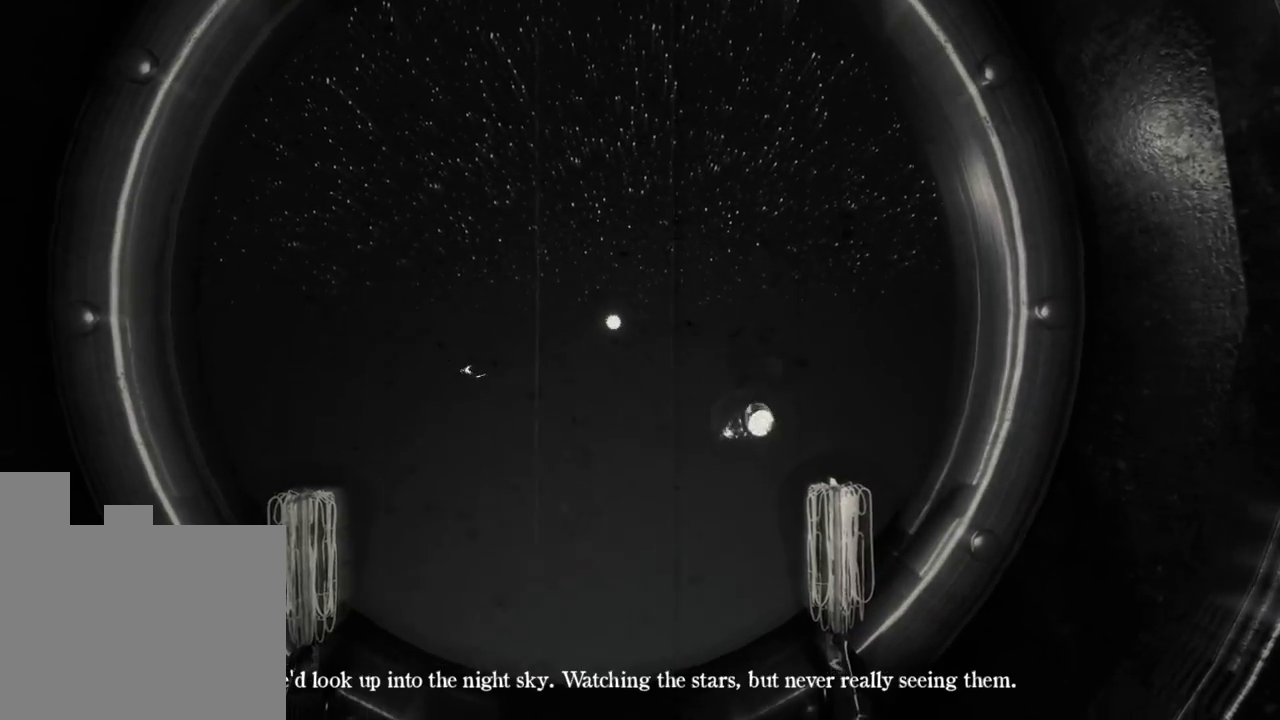
{"keys": [], "events": [[16, "a", "down"], [166, "a", "up"]]}
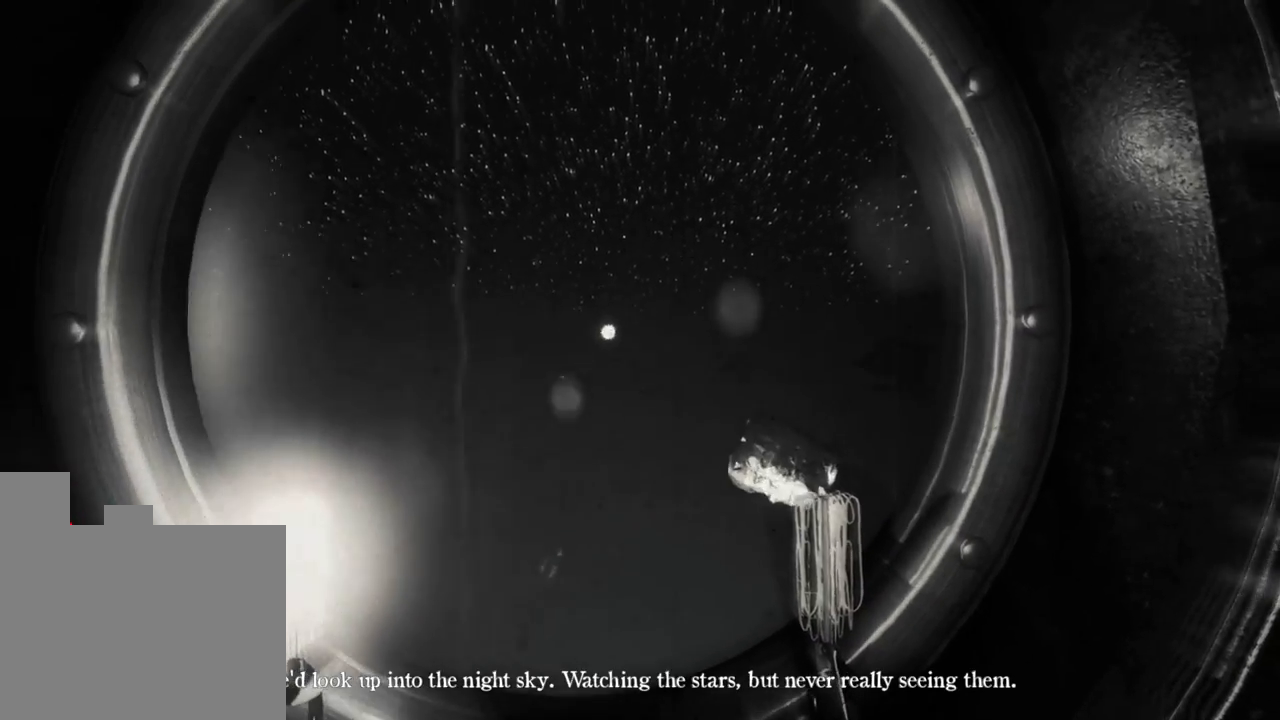
{"keys": ["a"], "events": [[33, "a", "down"], [150, "a", "up"], [266, "a", "down"], [366, "a", "up"], [450, "a", "down"]]}
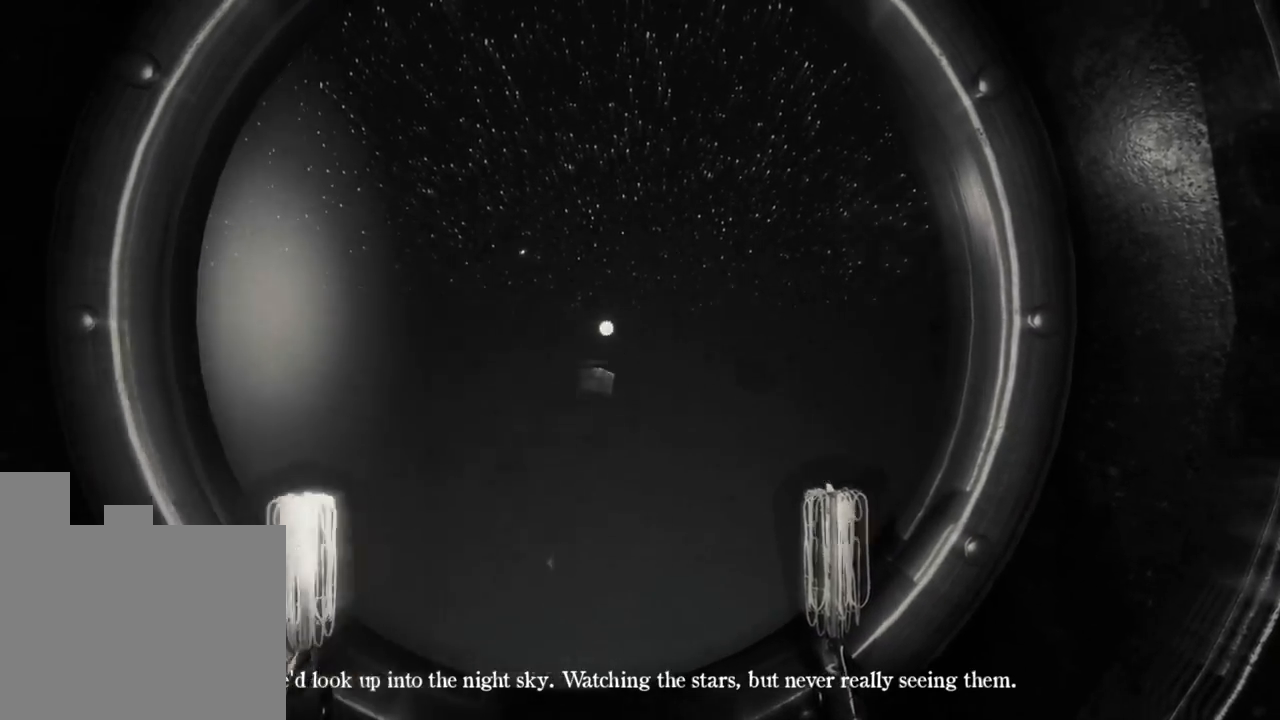
{"keys": [], "events": [[50, "a", "up"], [150, "a", "down"], [283, "a", "up"], [333, "a", "down"], [483, "a", "up"]]}
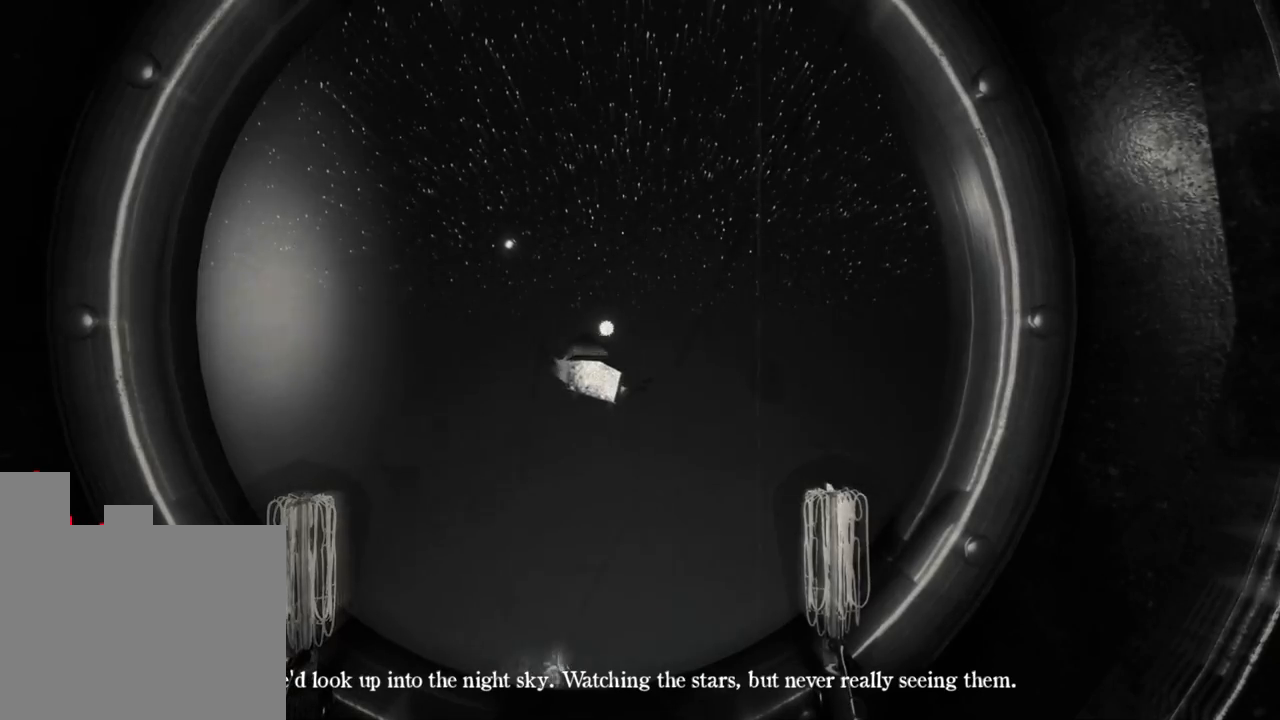
{"keys": [], "events": [[133, "d", "down"], [300, "d", "up"]]}